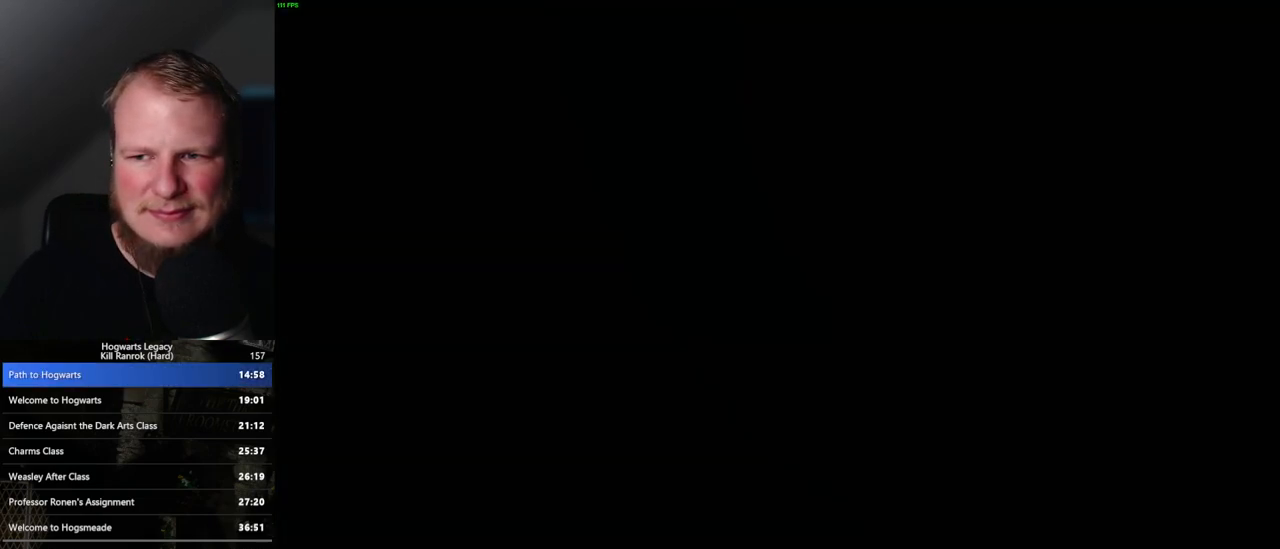
Gameplay with keyboard and mouse; each line is a JSON object with the keys and mouse buttons held at the frame after it. "events" lists presses ("down") and releases ("up") of ".", "/", "0", "1", "2", "3", "4", "5", "6", "7", "8", "9", "a", "alt_l", "alt_r", "b", "backslash", "backspace", "c", "caps_lock", "comma", "ctrl_l", "ctrl_r", "d", "e", "equals", "escape", "f", "f1", "f10", "f11", "f12", "f2", "f3", "f4", "f5", "f6", "f7", "f8", "f9", "g", "h", "i", "j", "k", "l", "lbracket", "m", "minus", "n", "o", "p", "q", "quote", "r", "rbracket", "return", "s", "semicolon", "shift_l", "shift_r", "space", "super_l", "super_r", "t", "tab", "tilde", "u", "v", "w", "x", "y", "z", "mouse_left", "mouse_wheel", "mouse_right", "mouse_mb4" and "mouse_mb5" between this image and that frame as [ms after this image, input, new state], when the widget could be followed in between. "mouse_left", "mouse_wheel", "mouse_right", "mouse_mb4", "mouse_mb5" = the "left", "wheel", "right", "mb4", "mb5" buttons of the "mouse" list. No other keys are recorded. "wheel" means that the mouse wheel is clicked or scrolled. Mouse movement is not recorded.
{"keys": ["q"], "mouse": [], "events": [[267, "q", "up"], [350, "q", "down"]]}
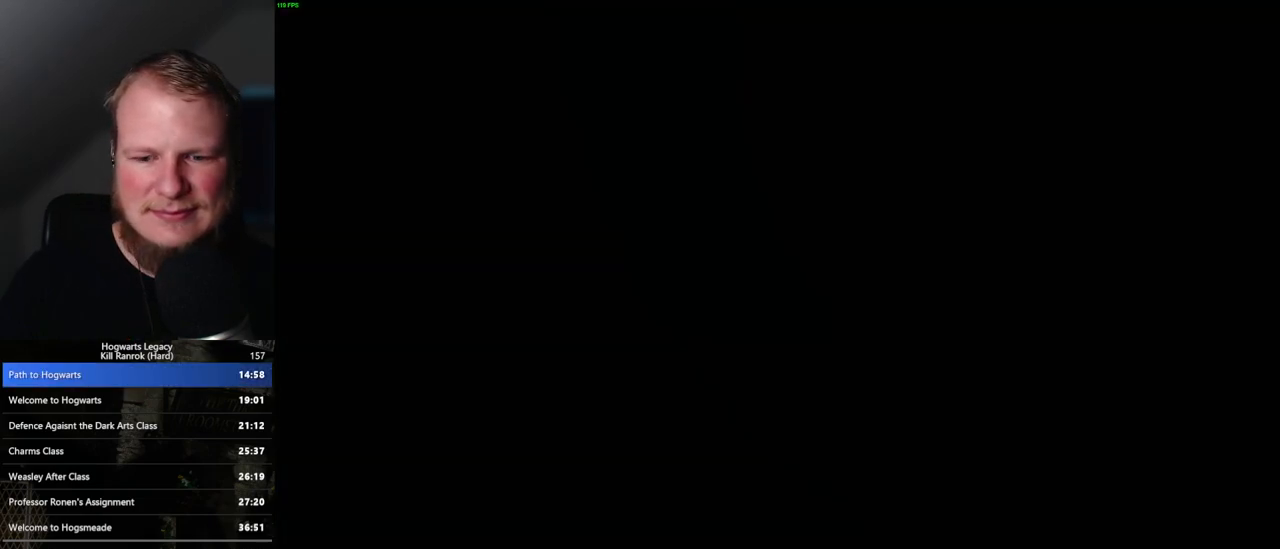
{"keys": ["q"], "mouse": [], "events": [[83, "q", "up"], [150, "q", "down"], [450, "q", "up"], [500, "q", "down"]]}
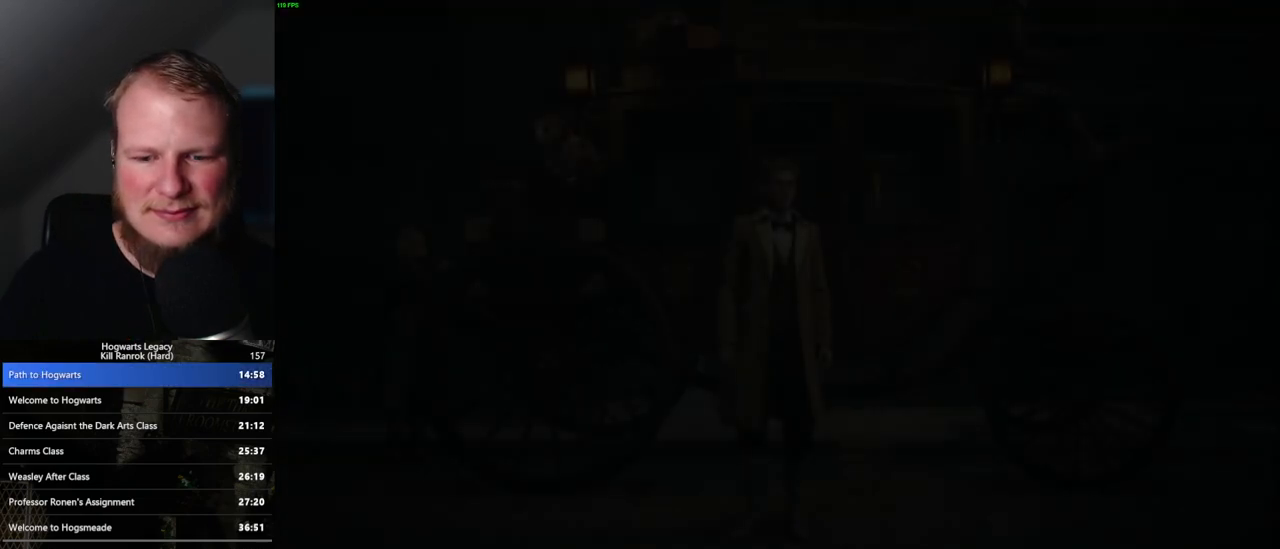
{"keys": ["q"], "mouse": [], "events": []}
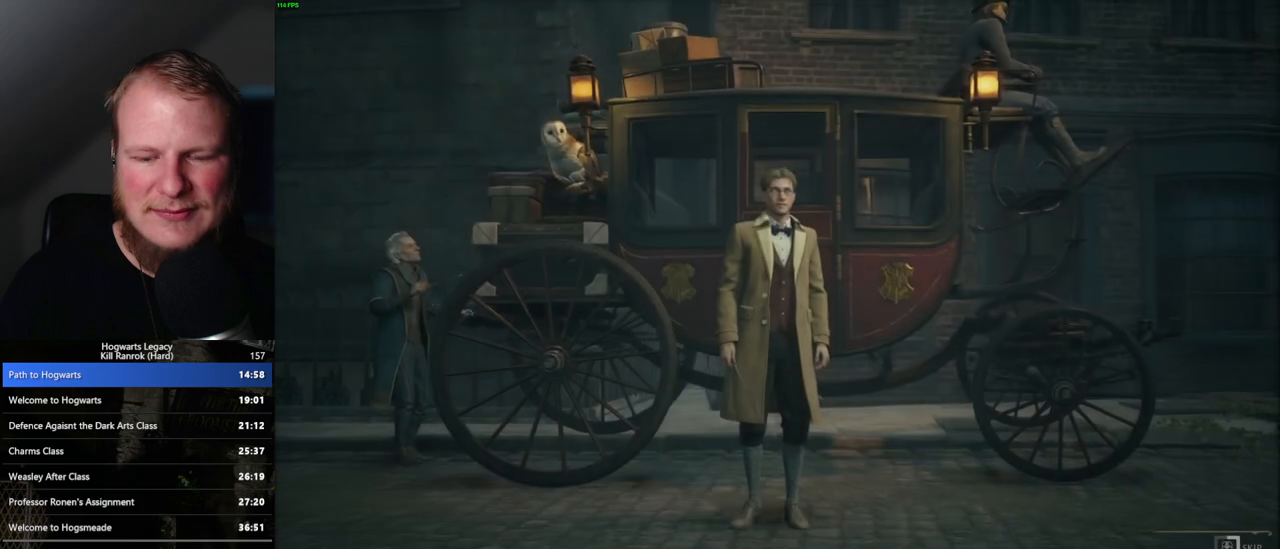
{"keys": ["q"], "mouse": [], "events": []}
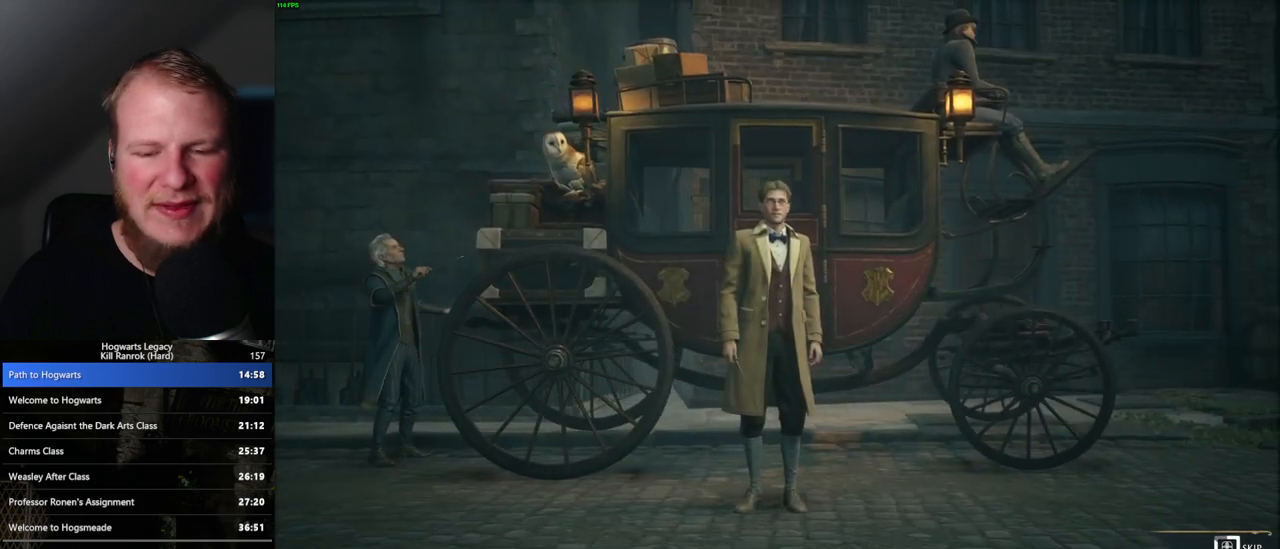
{"keys": ["q"], "mouse": [], "events": []}
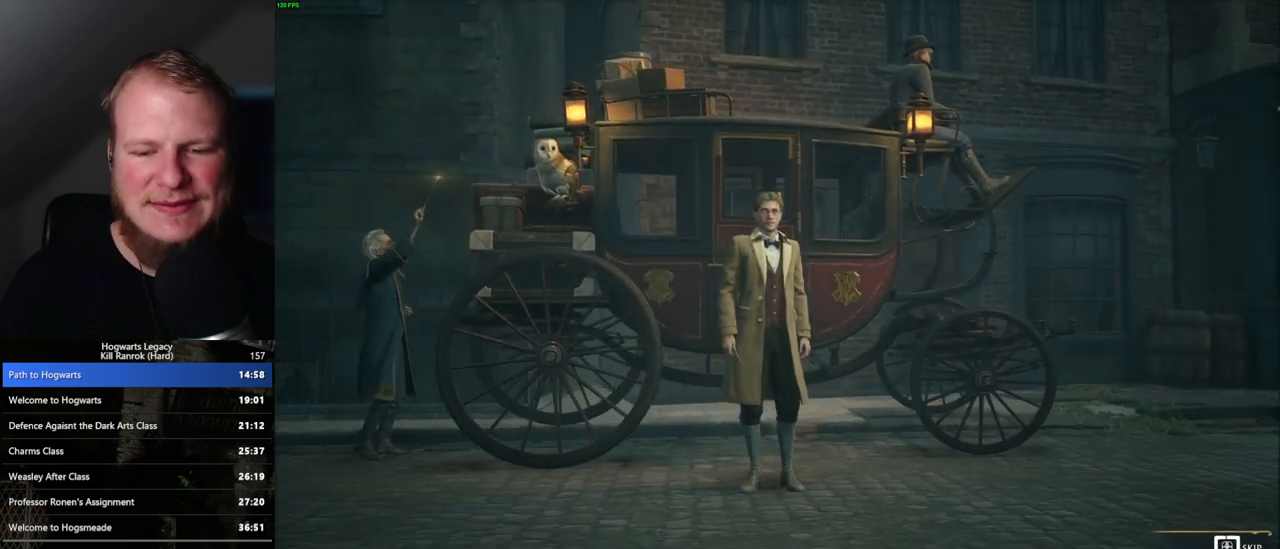
{"keys": ["q"], "mouse": [], "events": []}
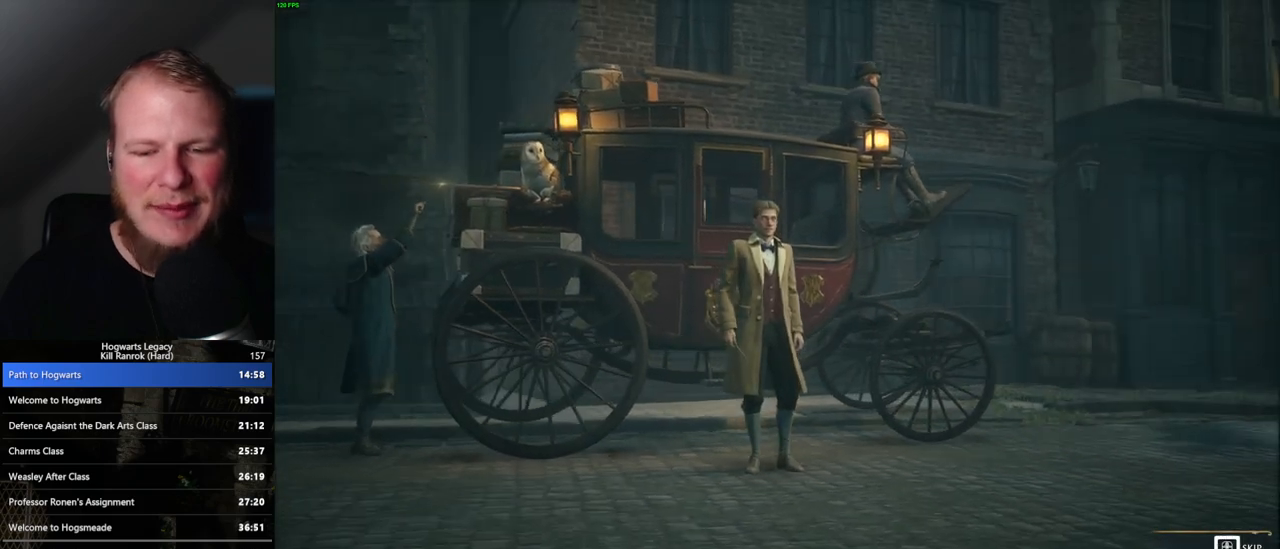
{"keys": ["q"], "mouse": [], "events": [[200, "q", "up"], [267, "q", "down"]]}
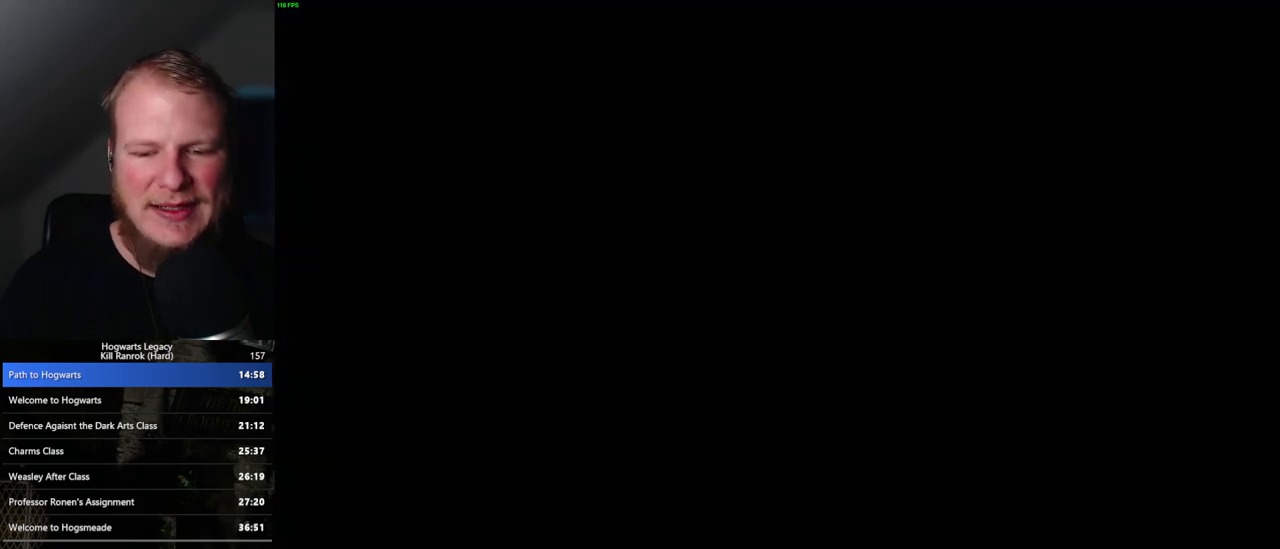
{"keys": ["q"], "mouse": [], "events": [[83, "q", "up"], [167, "q", "down"]]}
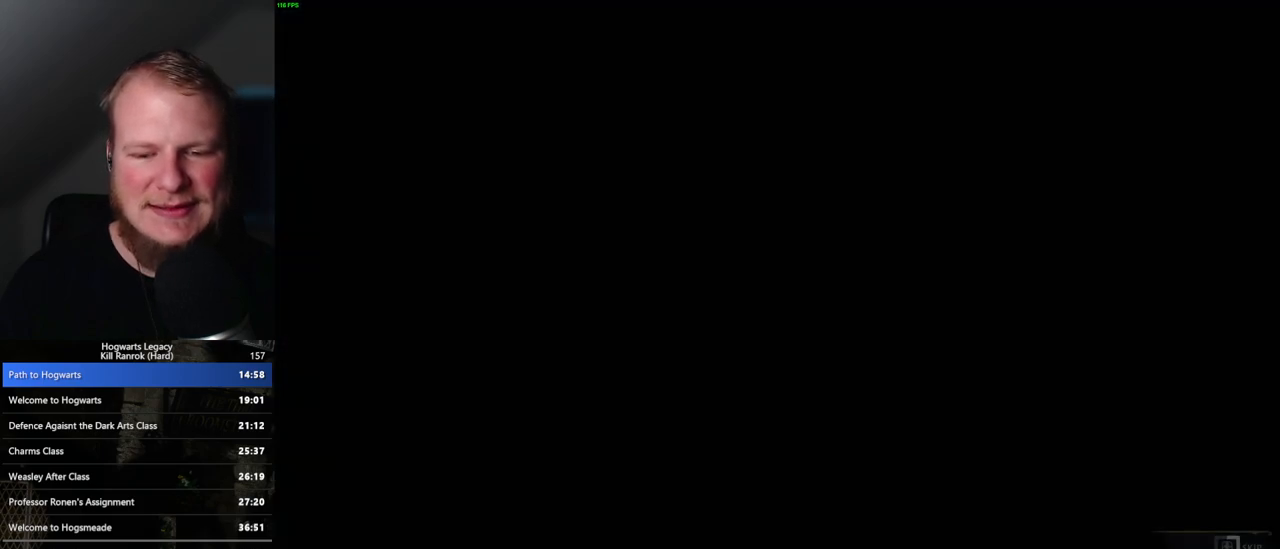
{"keys": ["q"], "mouse": [], "events": []}
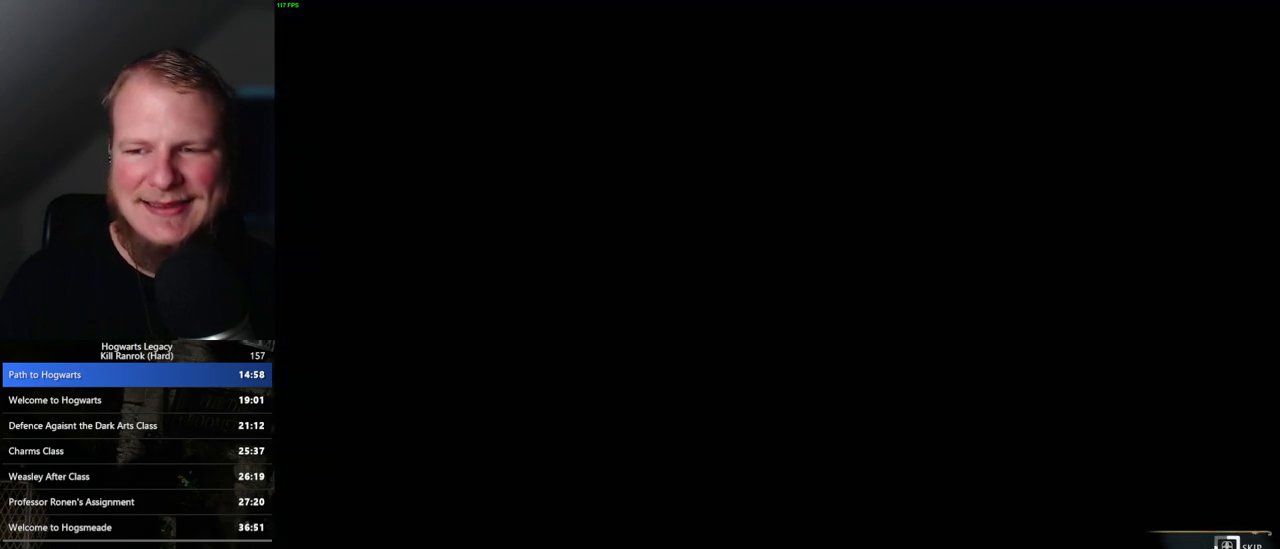
{"keys": ["q"], "mouse": [], "events": []}
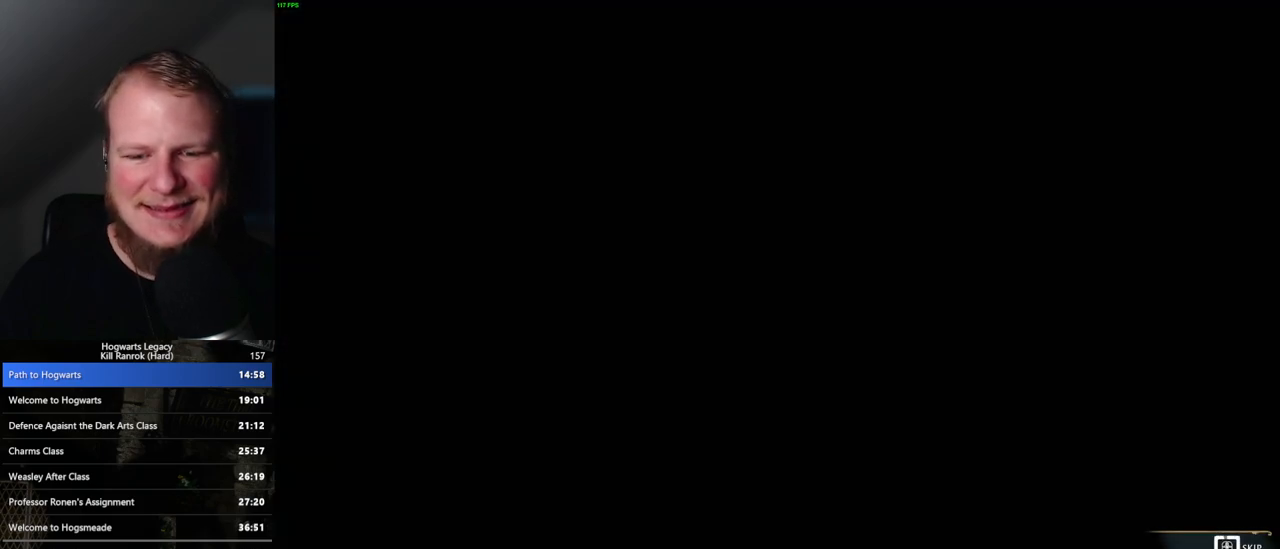
{"keys": ["q"], "mouse": [], "events": []}
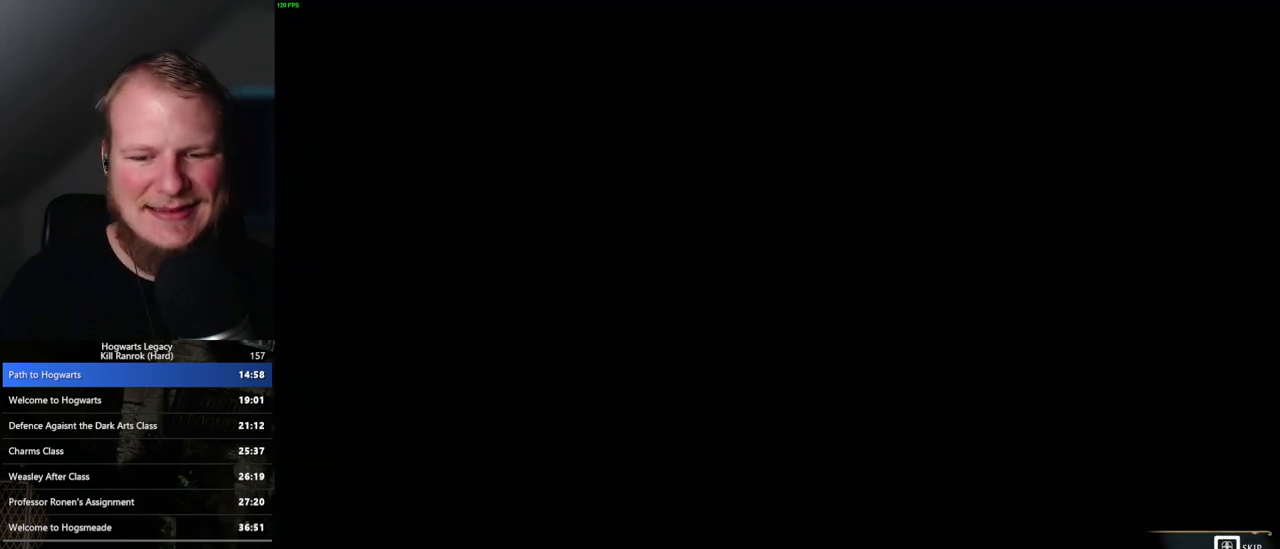
{"keys": ["q"], "mouse": [], "events": [[333, "q", "up"], [400, "q", "down"]]}
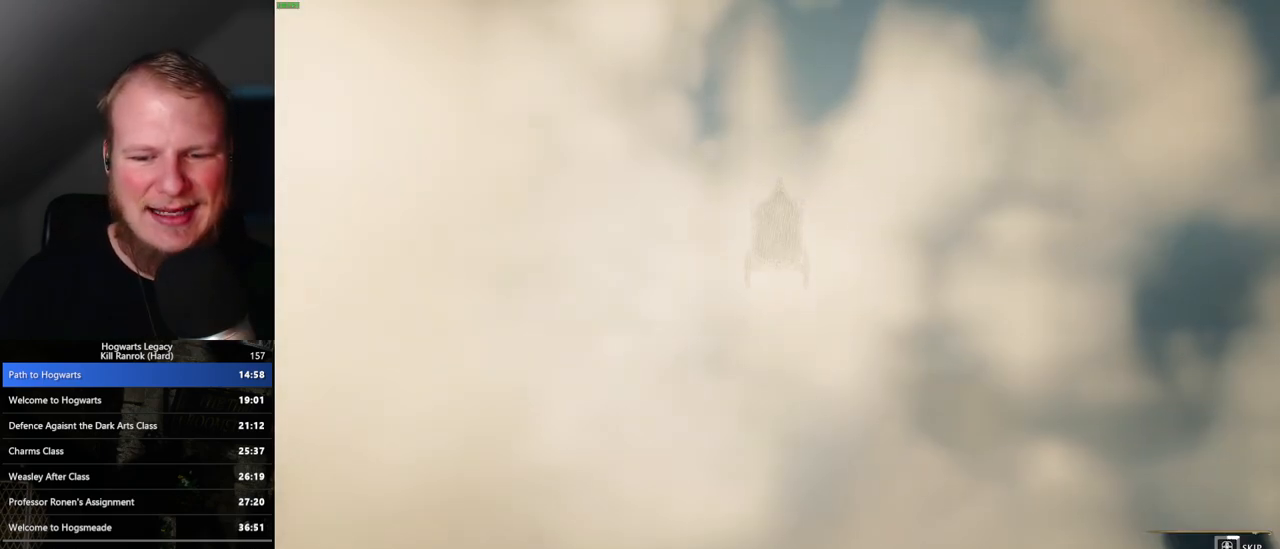
{"keys": ["q"], "mouse": [], "events": []}
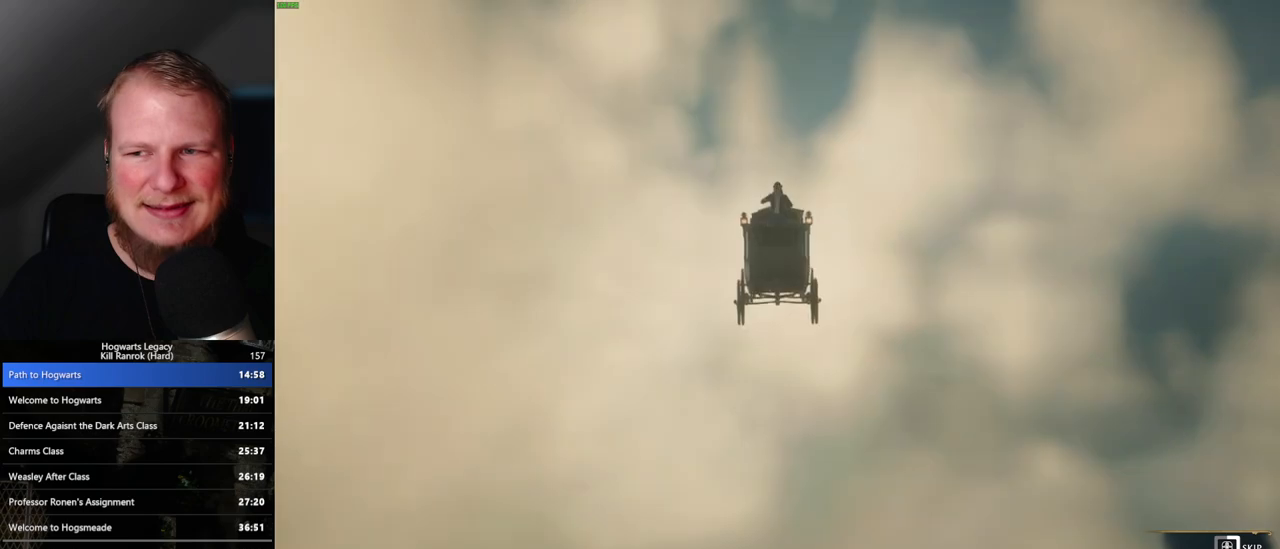
{"keys": ["q"], "mouse": [], "events": []}
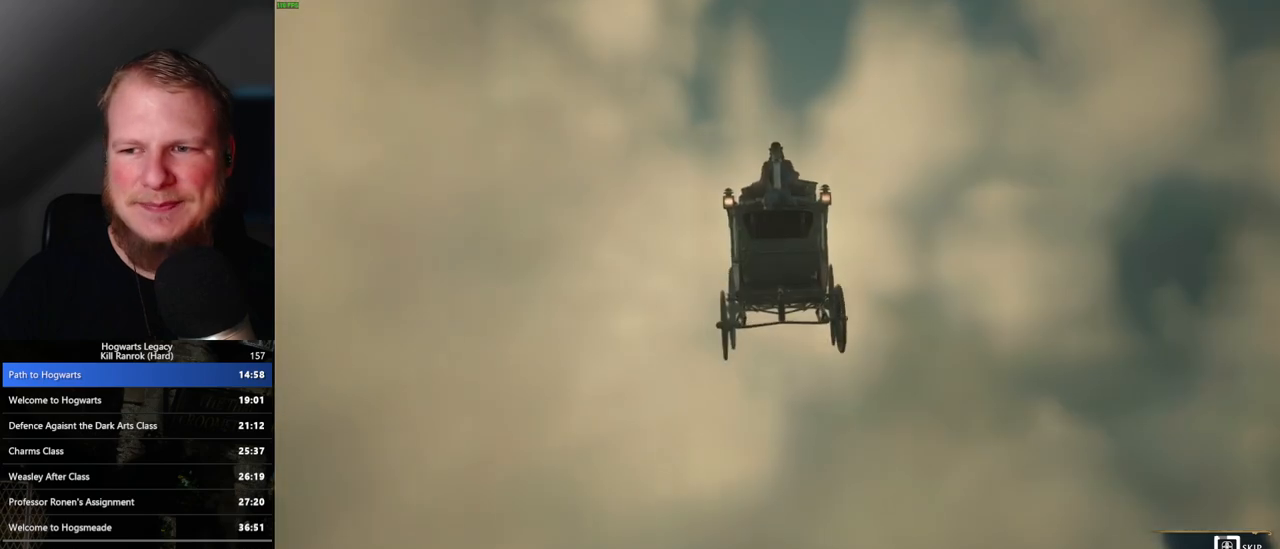
{"keys": ["q"], "mouse": [], "events": []}
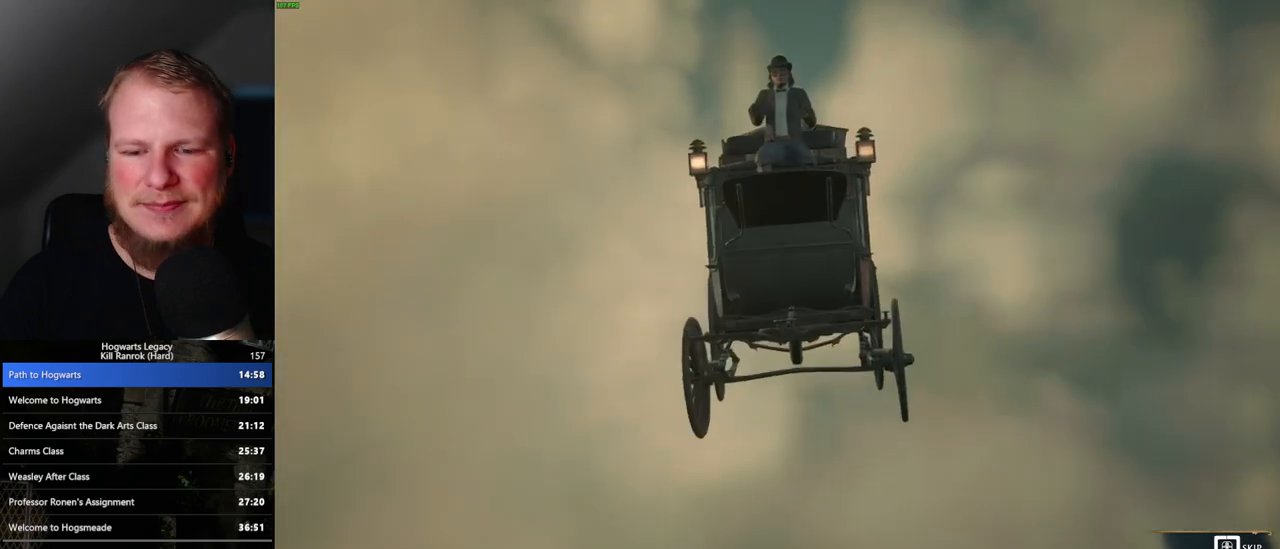
{"keys": ["q"], "mouse": [], "events": []}
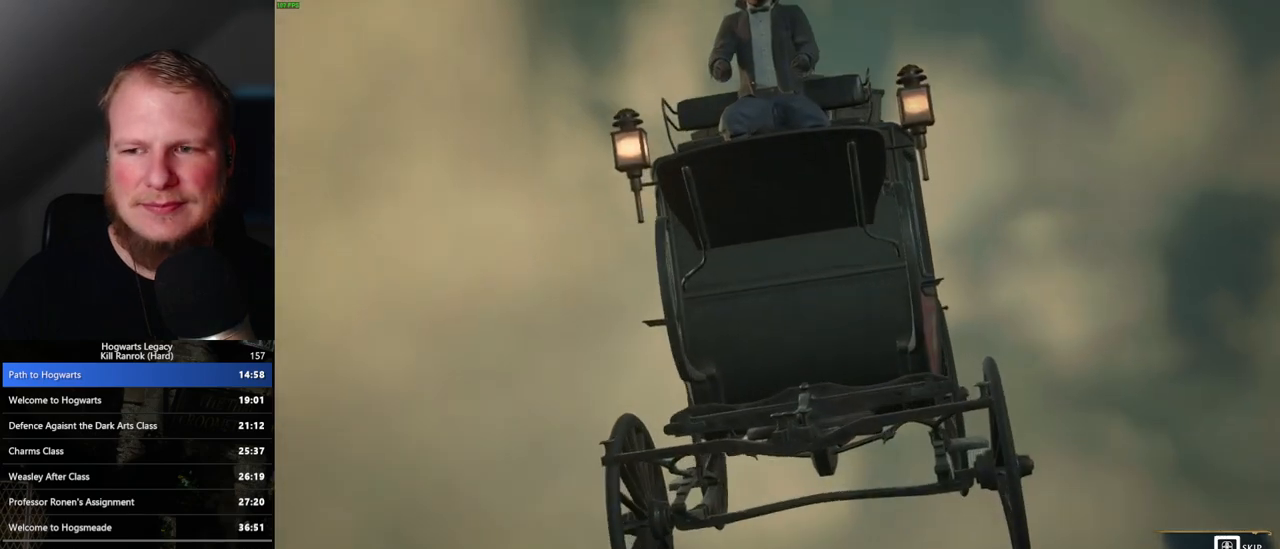
{"keys": ["q"], "mouse": [], "events": []}
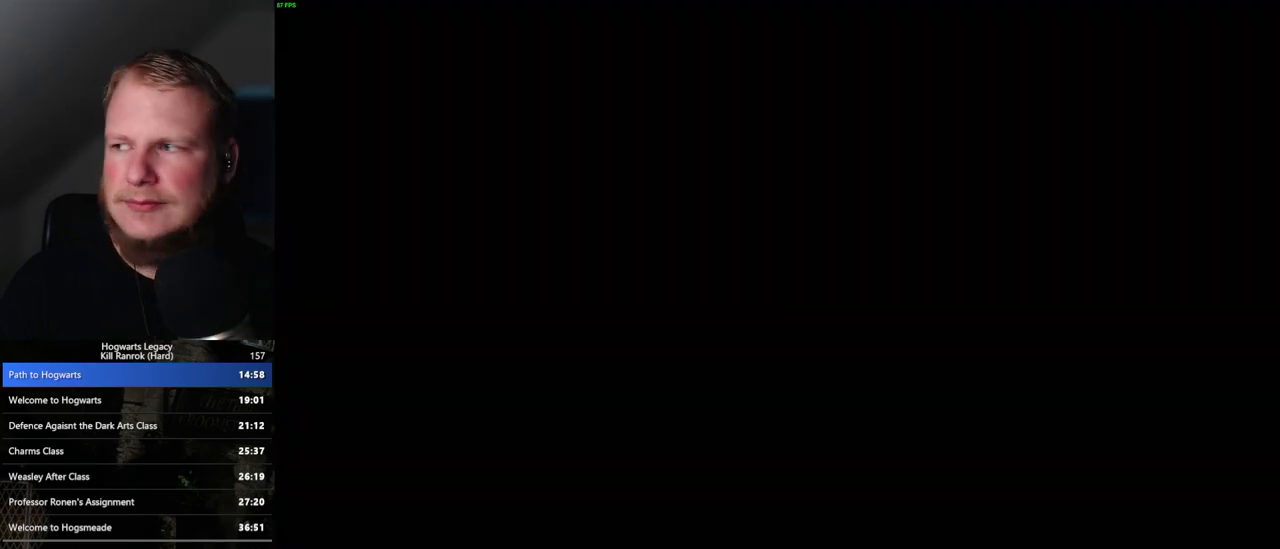
{"keys": ["q"], "mouse": [], "events": []}
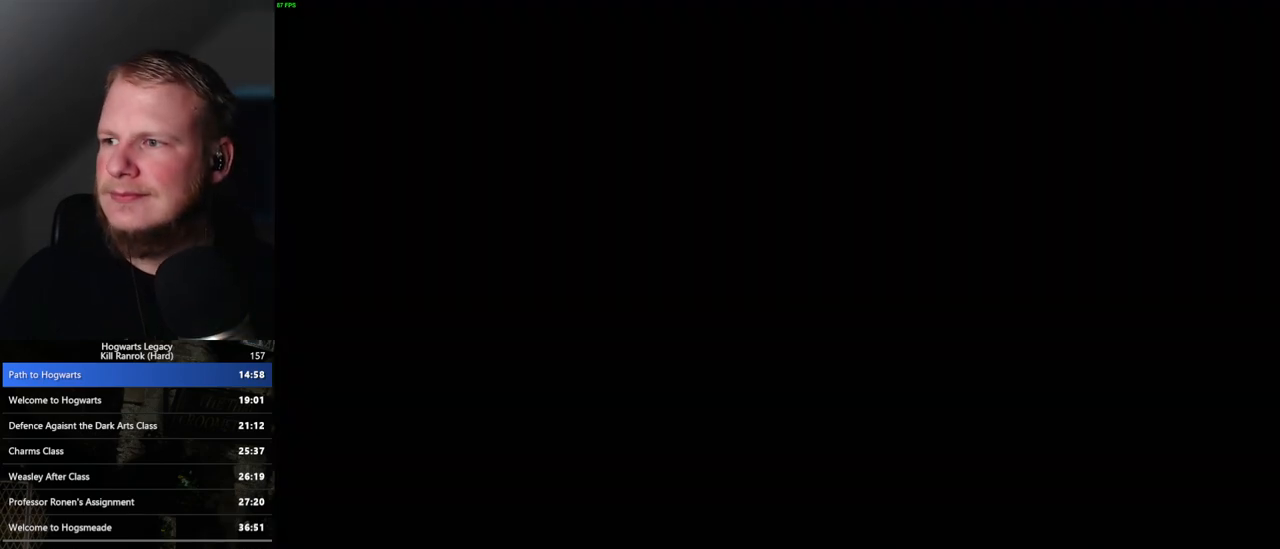
{"keys": [], "mouse": [], "events": [[500, "q", "up"]]}